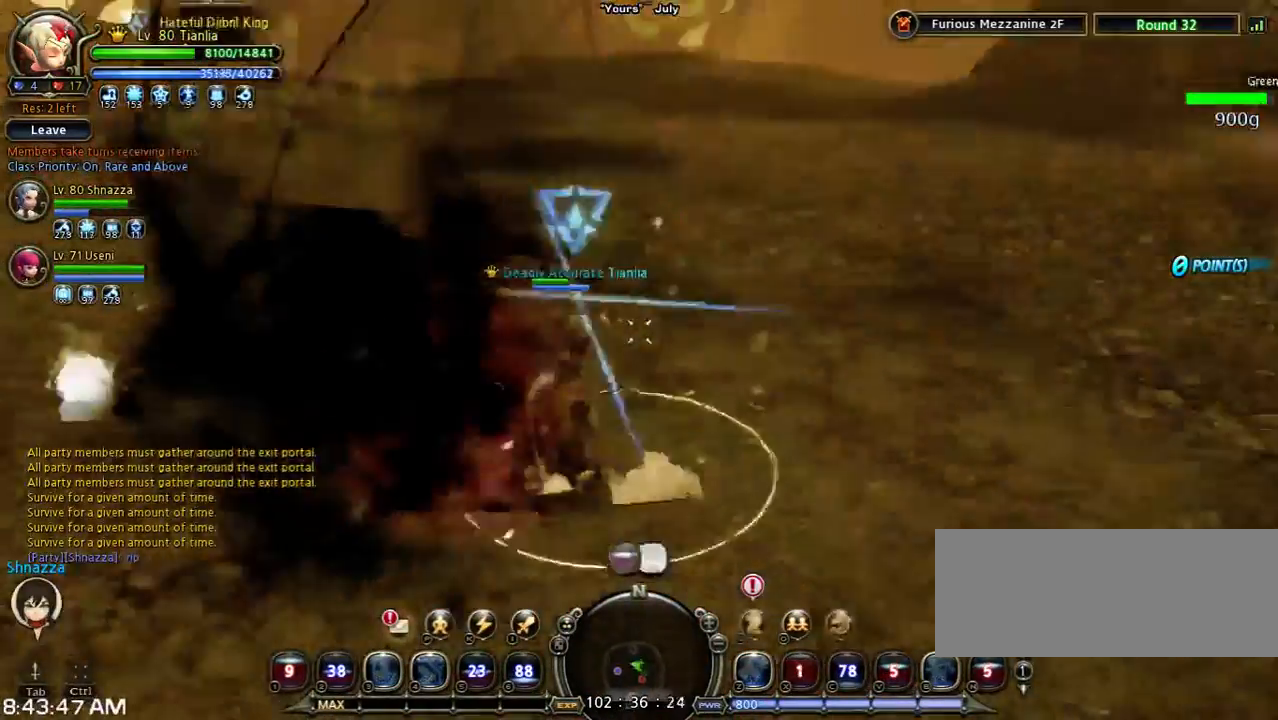
Gameplay with keyboard; each line is a JSON object with the keys held at the frame after it. "events" lists presses ("down") and releases ("up") of "1", "2", "3", "4", "5", "6", "a", "b", "c", "d", "n", "s", "shift", "space", "tilde", "v", "w", "x" and "z" between this image and that frame as [ms after this image, input, new state], when the widget could be followed in between. No other keys are recorded. Mouse input is not recorded. Not read: other_keys.
{"keys": ["space"], "events": [[200, "space", "down"], [367, "shift", "up"], [500, "a", "up"]]}
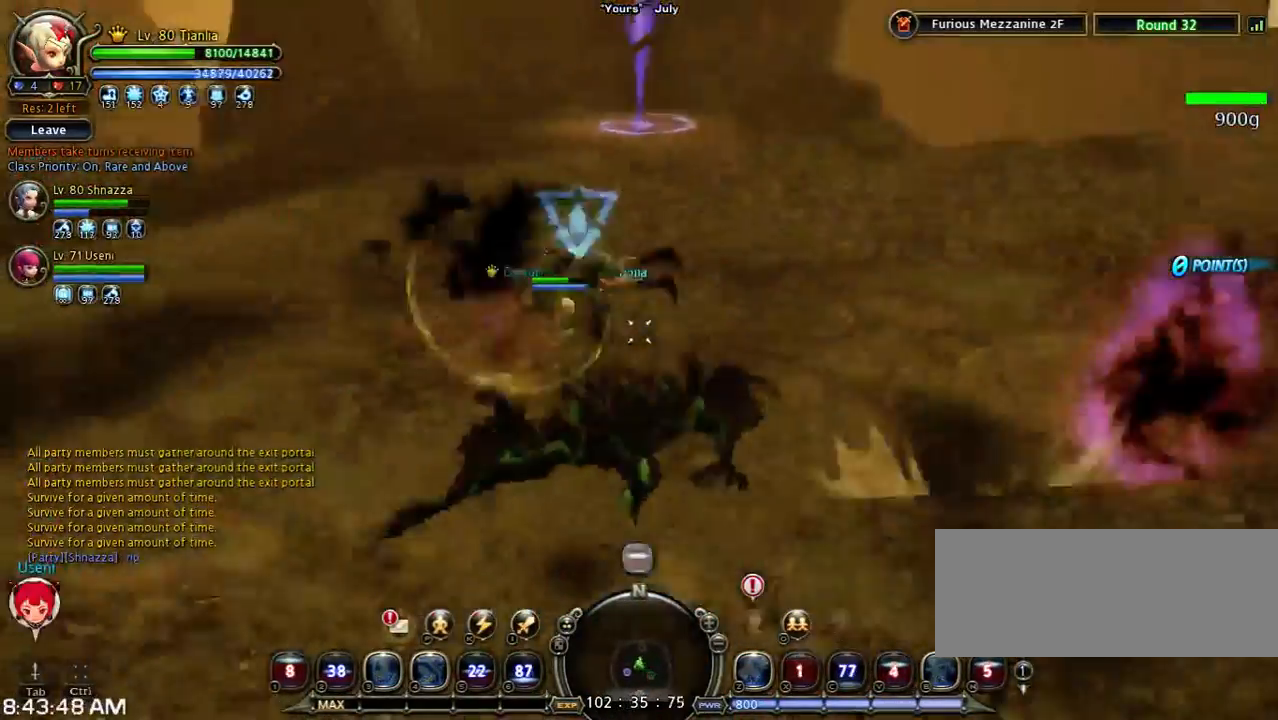
{"keys": ["s", "shift"], "events": [[100, "space", "up"], [333, "s", "down"], [333, "shift", "down"]]}
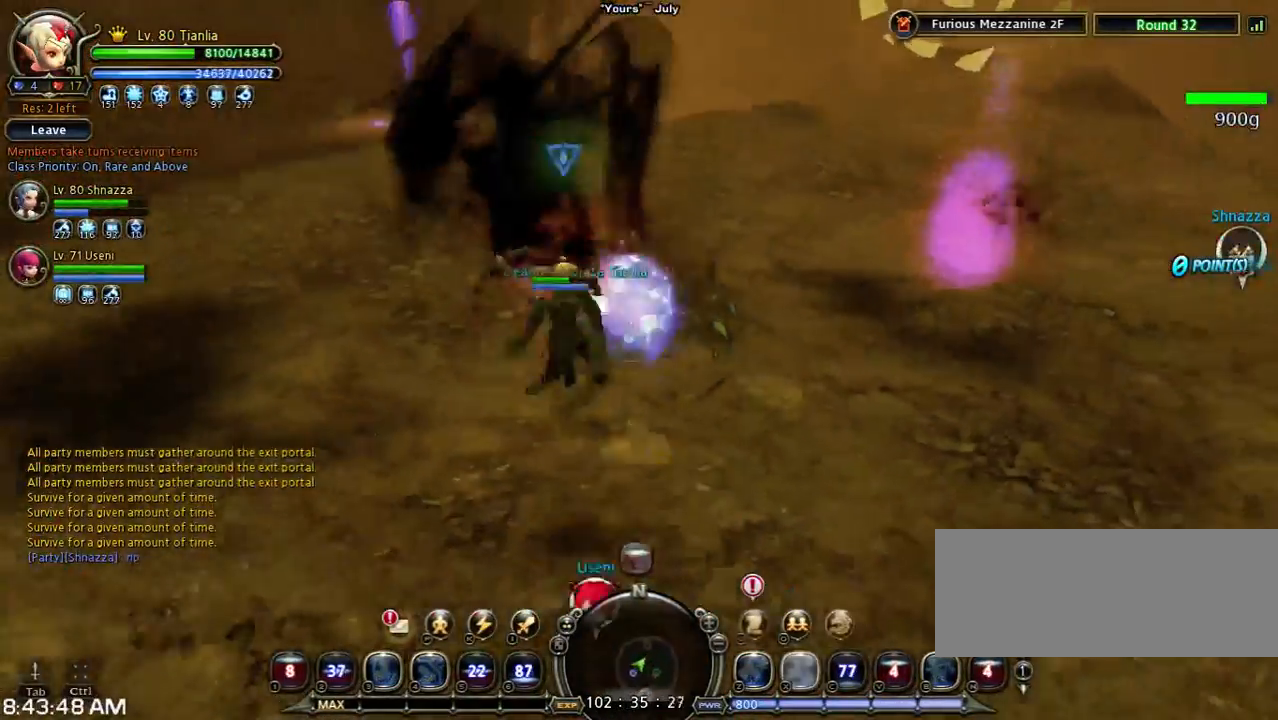
{"keys": ["w"], "events": [[133, "shift", "up"], [267, "s", "up"], [500, "w", "down"]]}
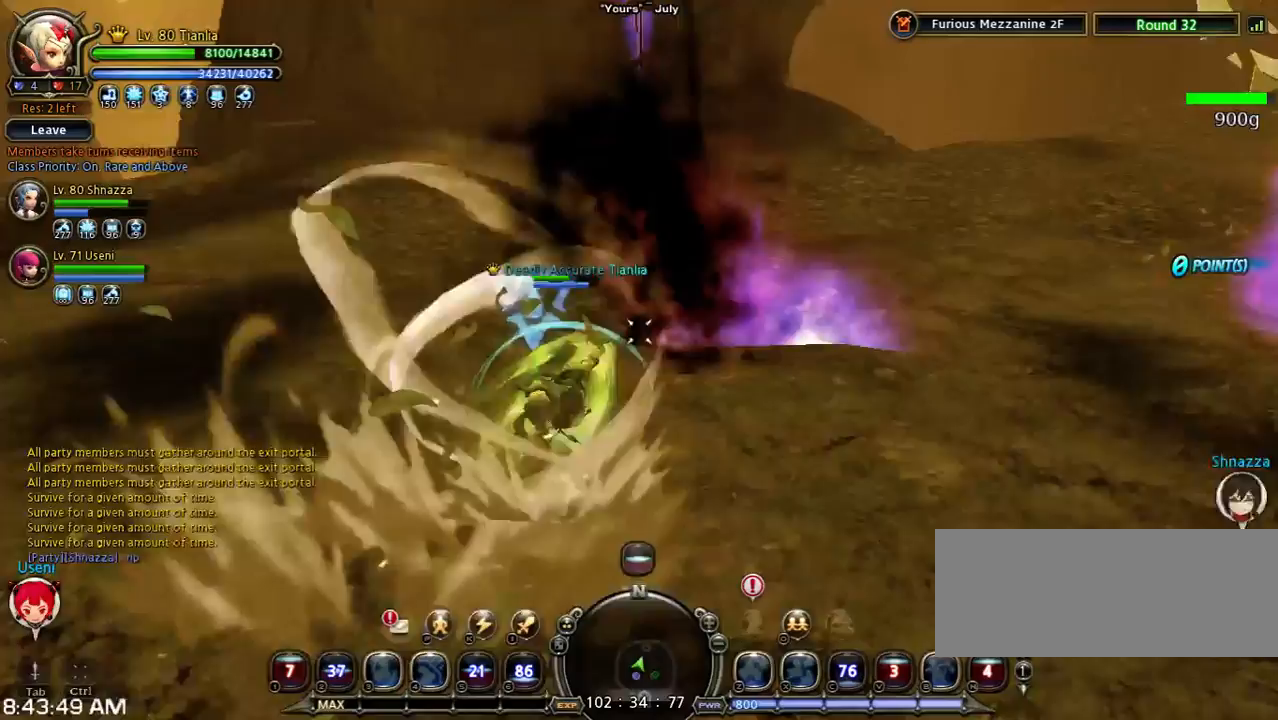
{"keys": ["w"], "events": []}
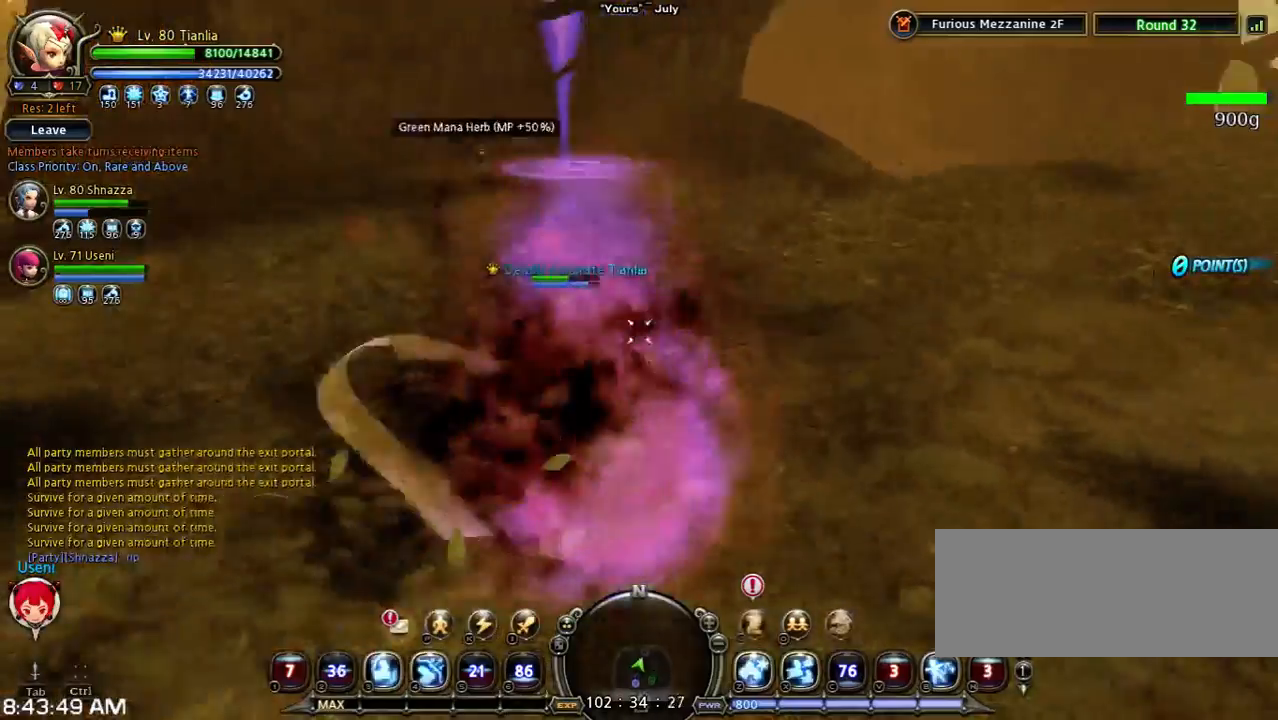
{"keys": ["w"], "events": [[100, "4", "down"], [400, "4", "up"]]}
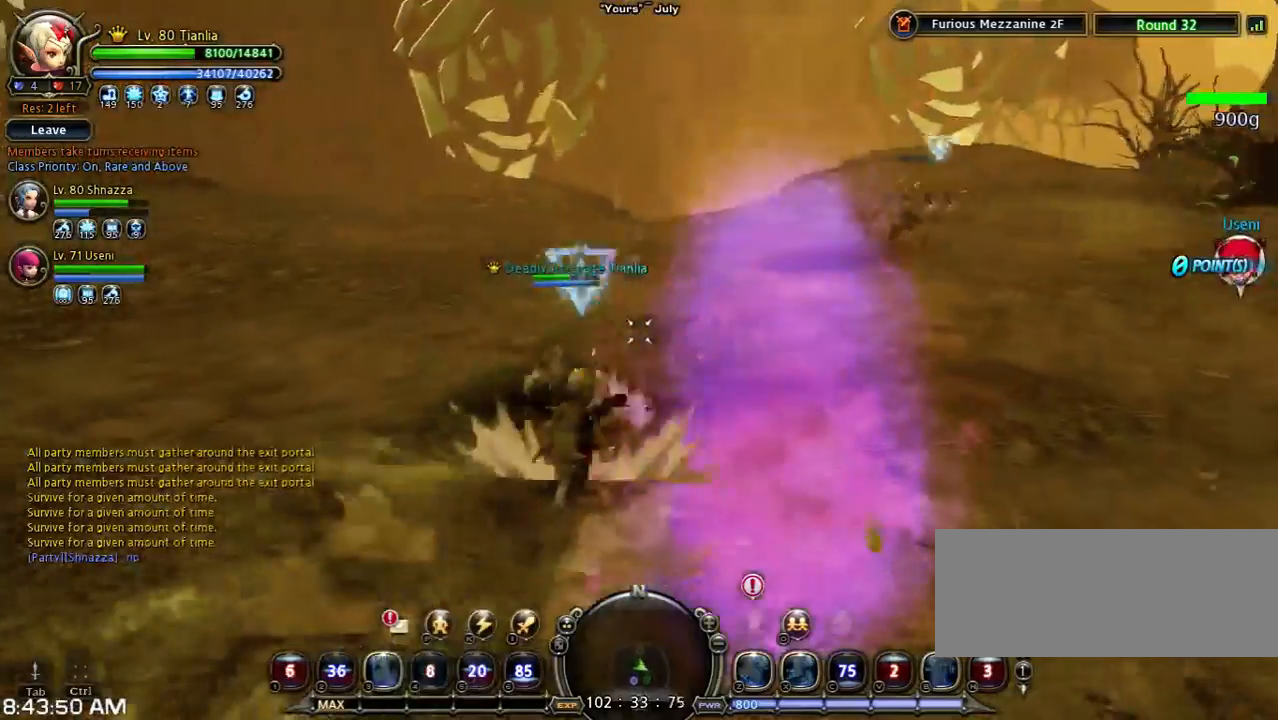
{"keys": ["shift", "space", "w"], "events": [[167, "shift", "down"], [500, "space", "down"]]}
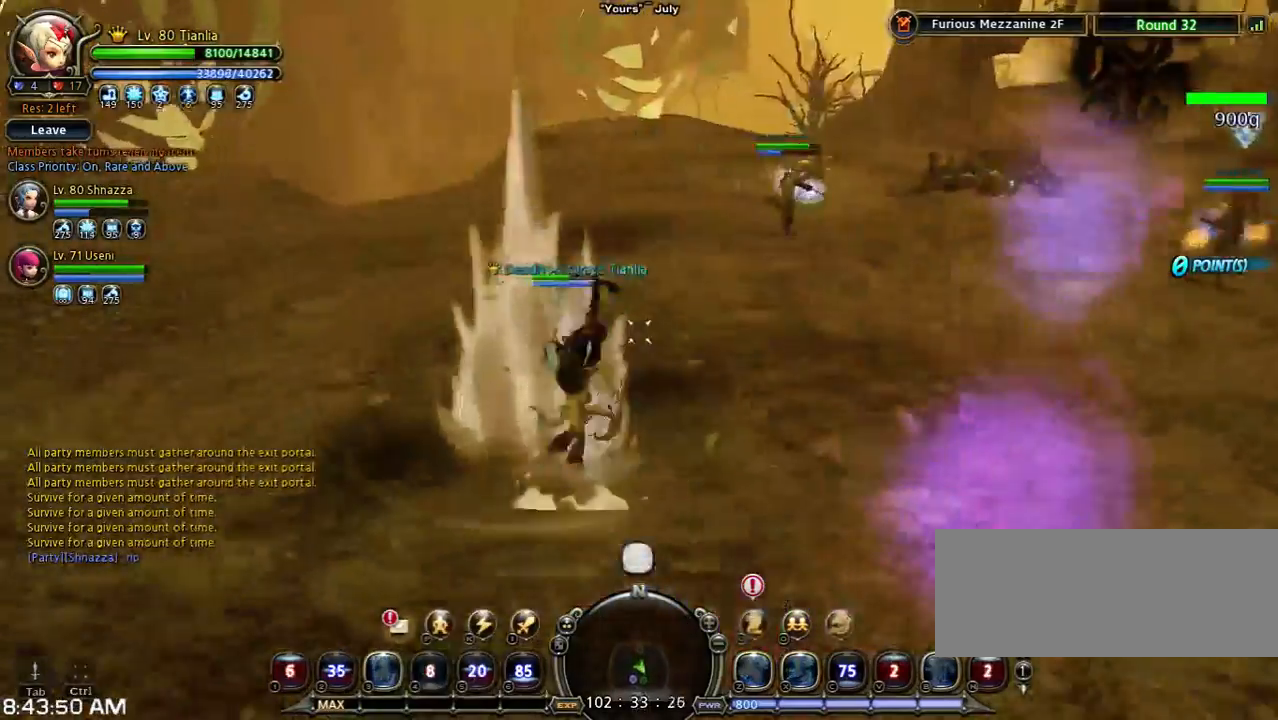
{"keys": ["d", "w"], "events": [[67, "shift", "up"], [133, "space", "up"], [267, "space", "down"], [433, "d", "down"], [500, "space", "up"]]}
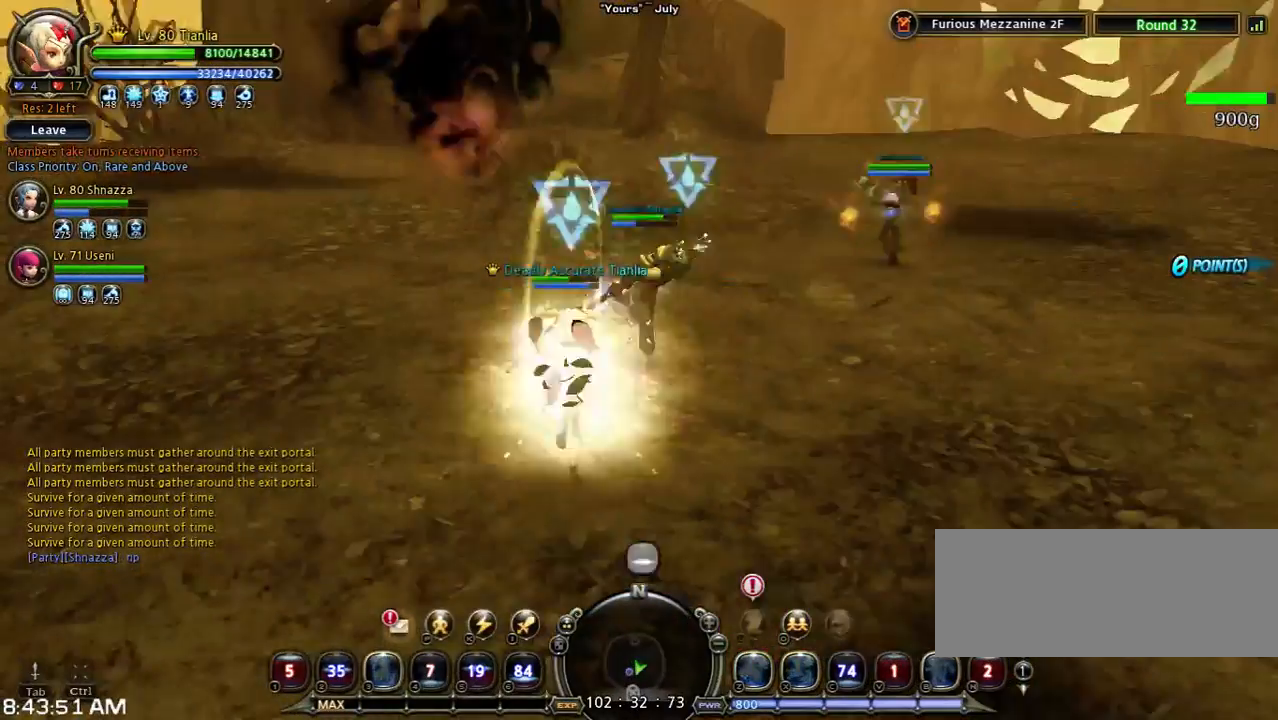
{"keys": ["d", "w"], "events": [[233, "space", "down"], [467, "space", "up"]]}
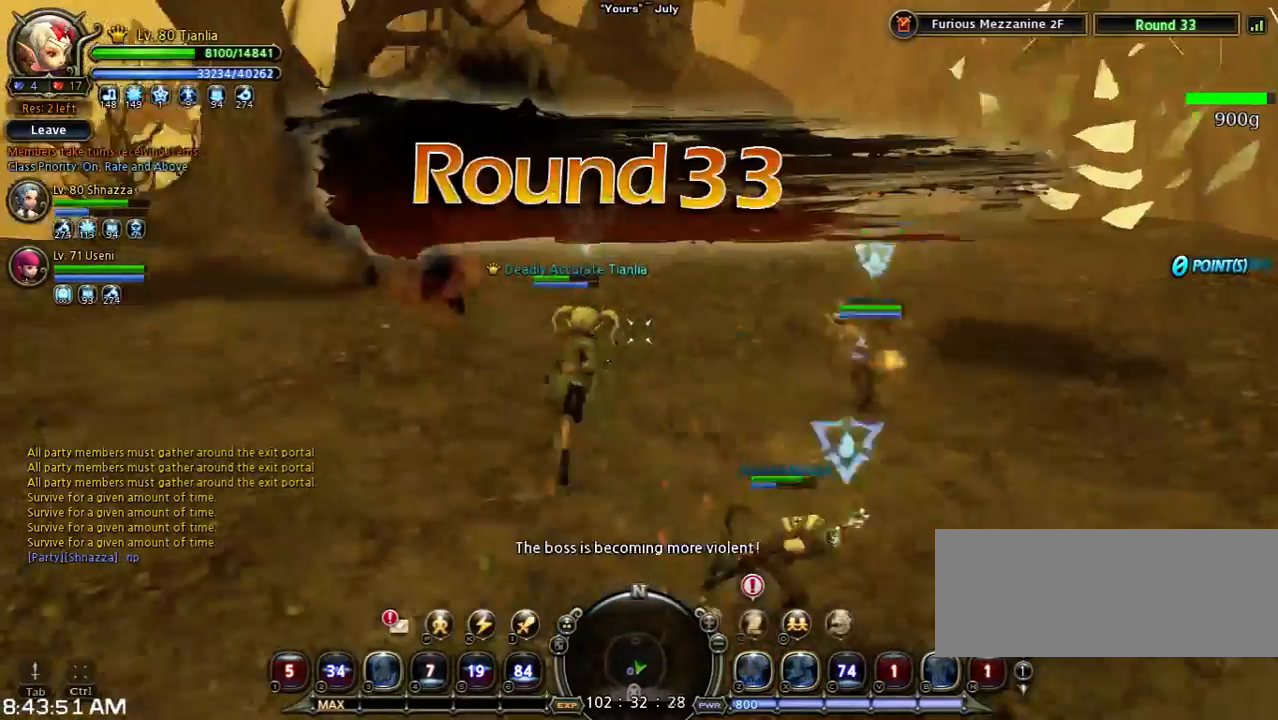
{"keys": [], "events": [[33, "d", "up"], [100, "w", "up"]]}
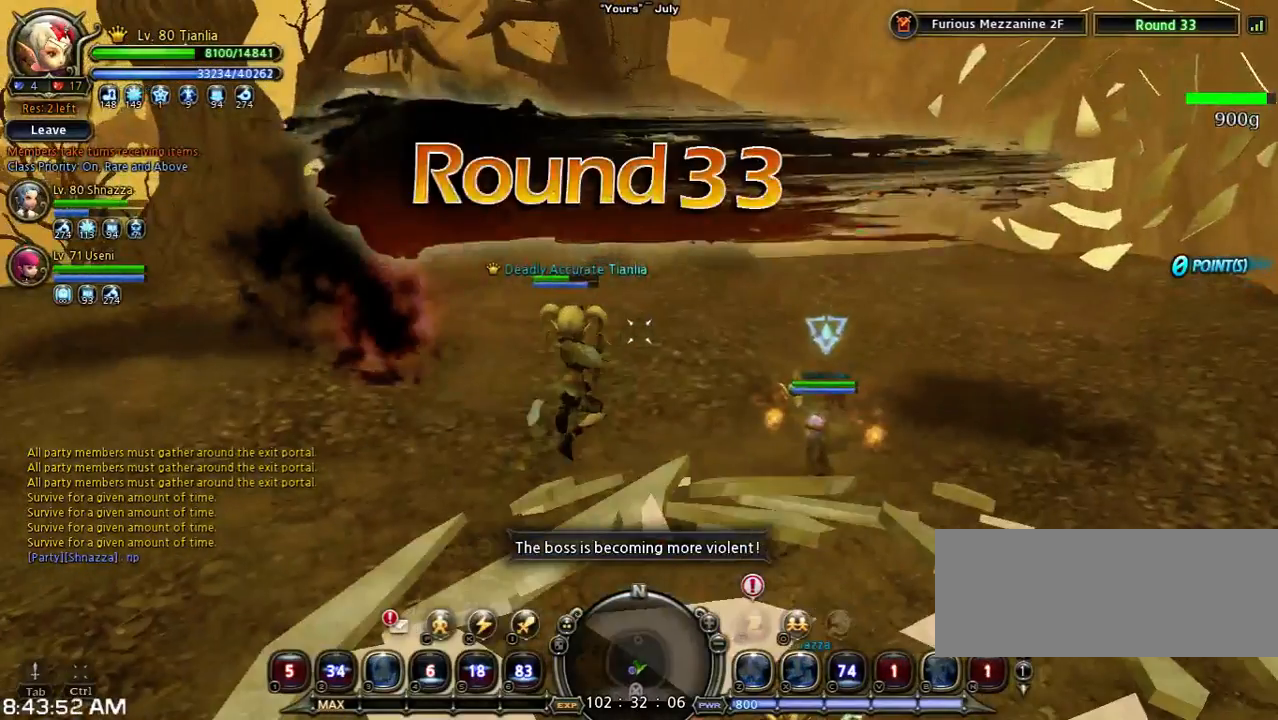
{"keys": [], "events": []}
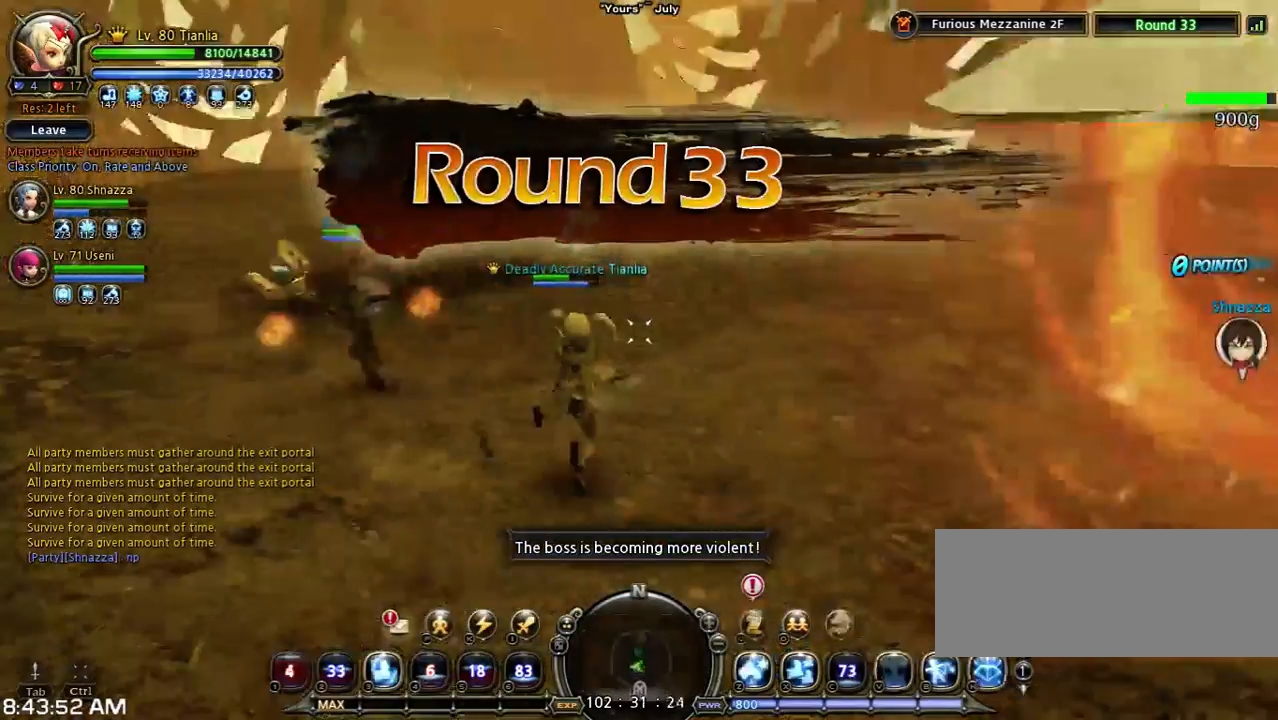
{"keys": ["d", "space"], "events": [[67, "a", "down"], [400, "a", "up"], [467, "d", "down"], [467, "space", "down"]]}
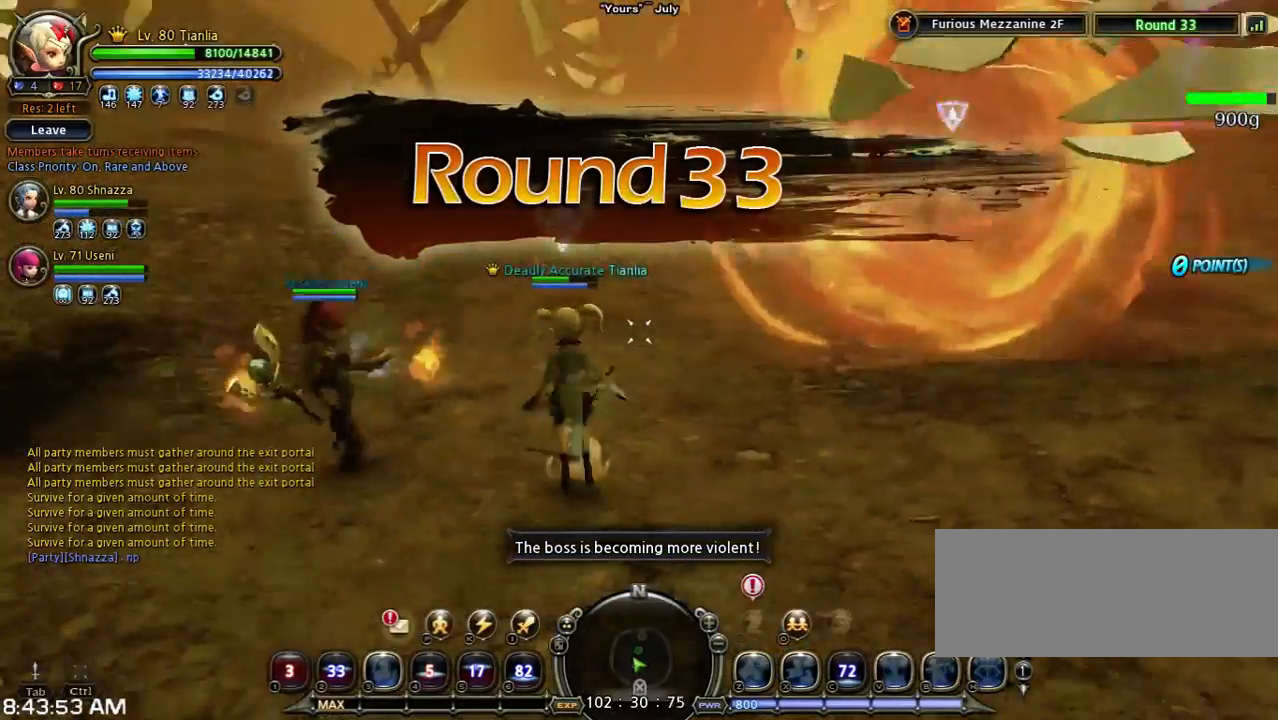
{"keys": [], "events": [[200, "space", "up"], [333, "d", "up"]]}
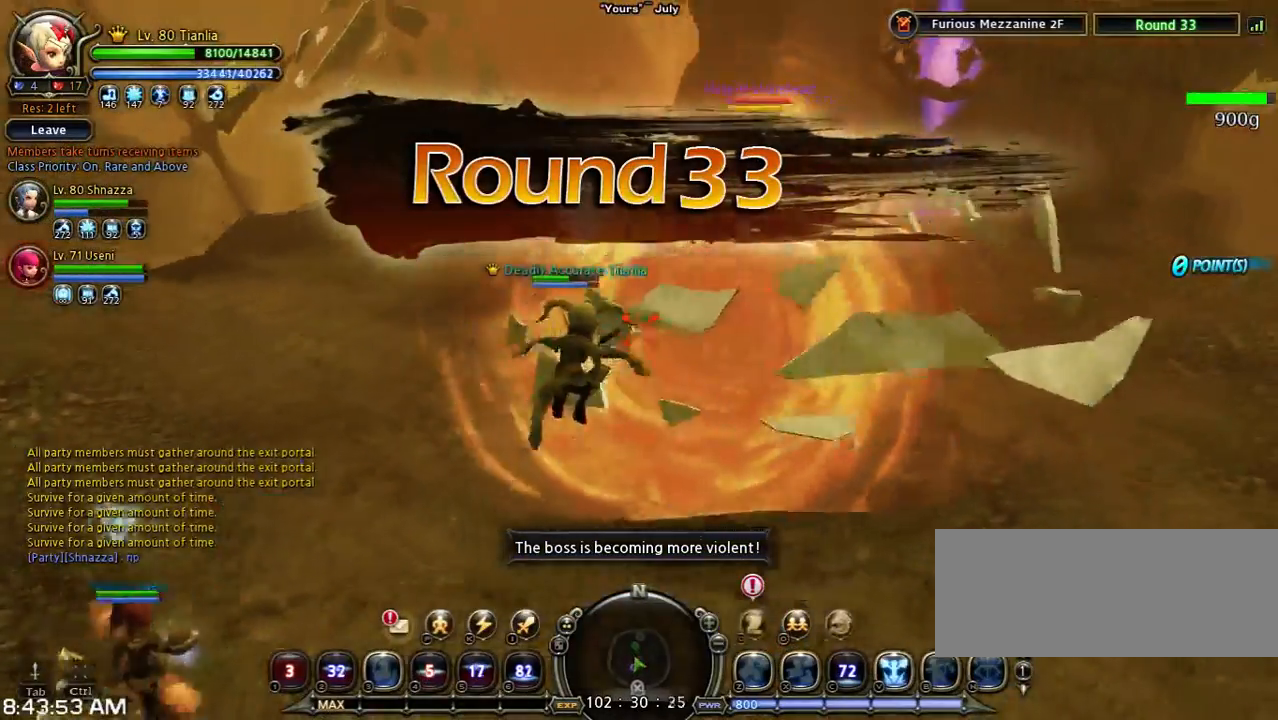
{"keys": [], "events": [[367, "d", "down"], [500, "d", "up"]]}
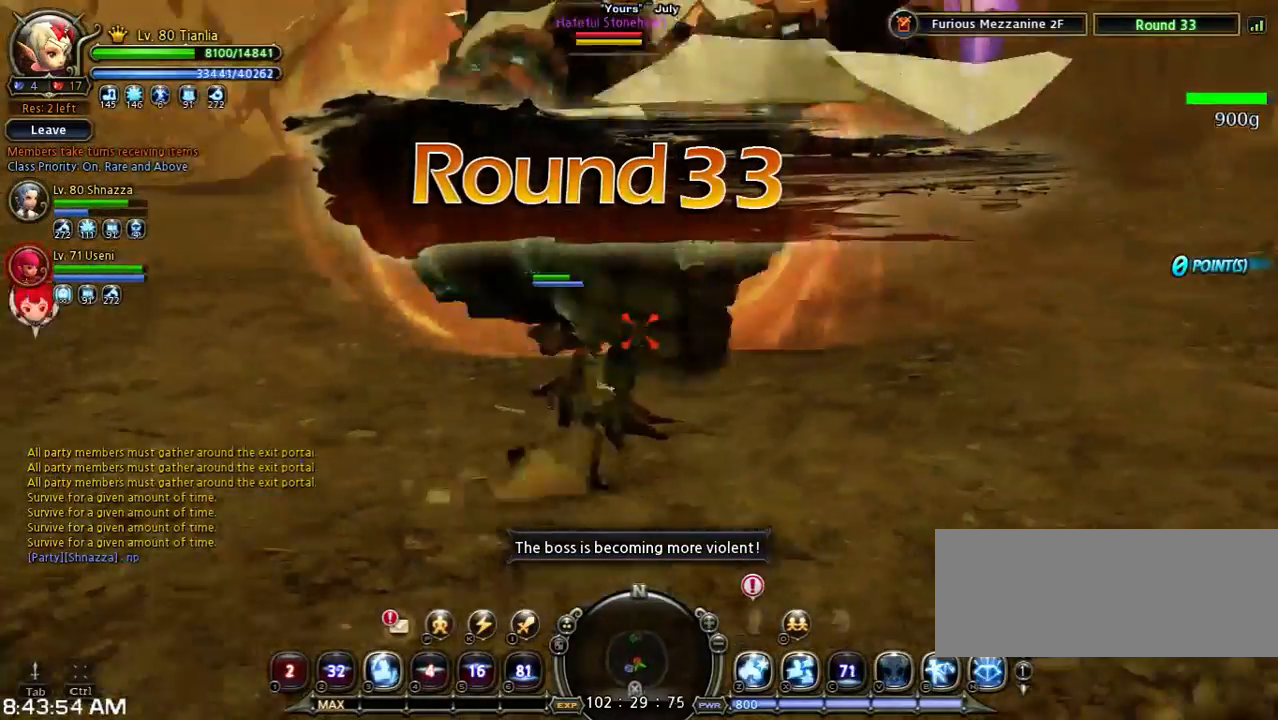
{"keys": [], "events": []}
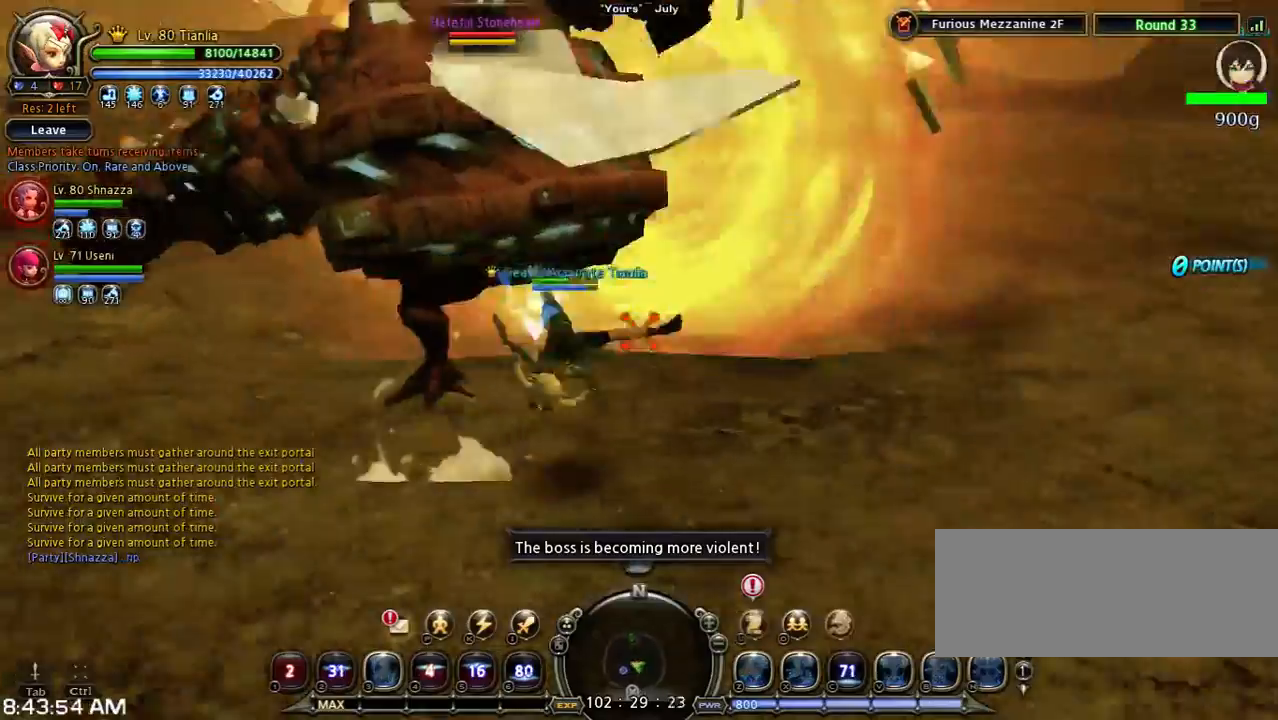
{"keys": [], "events": []}
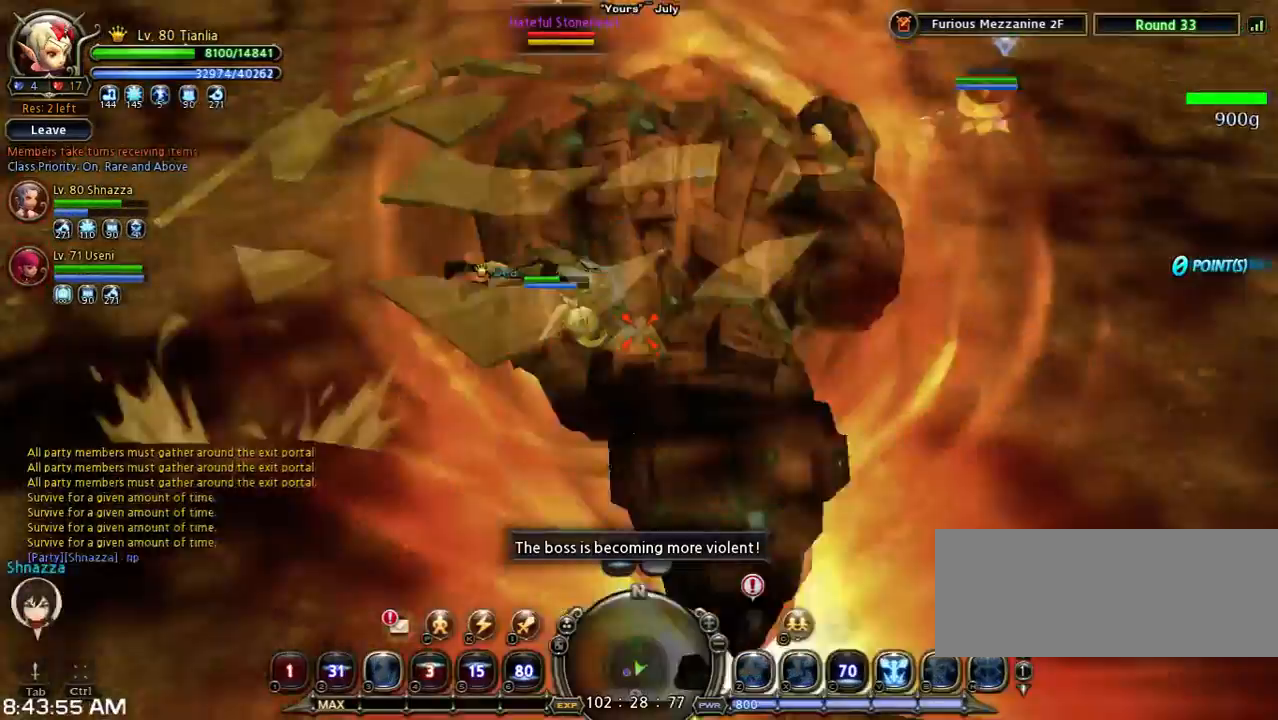
{"keys": ["w"], "events": [[133, "w", "down"]]}
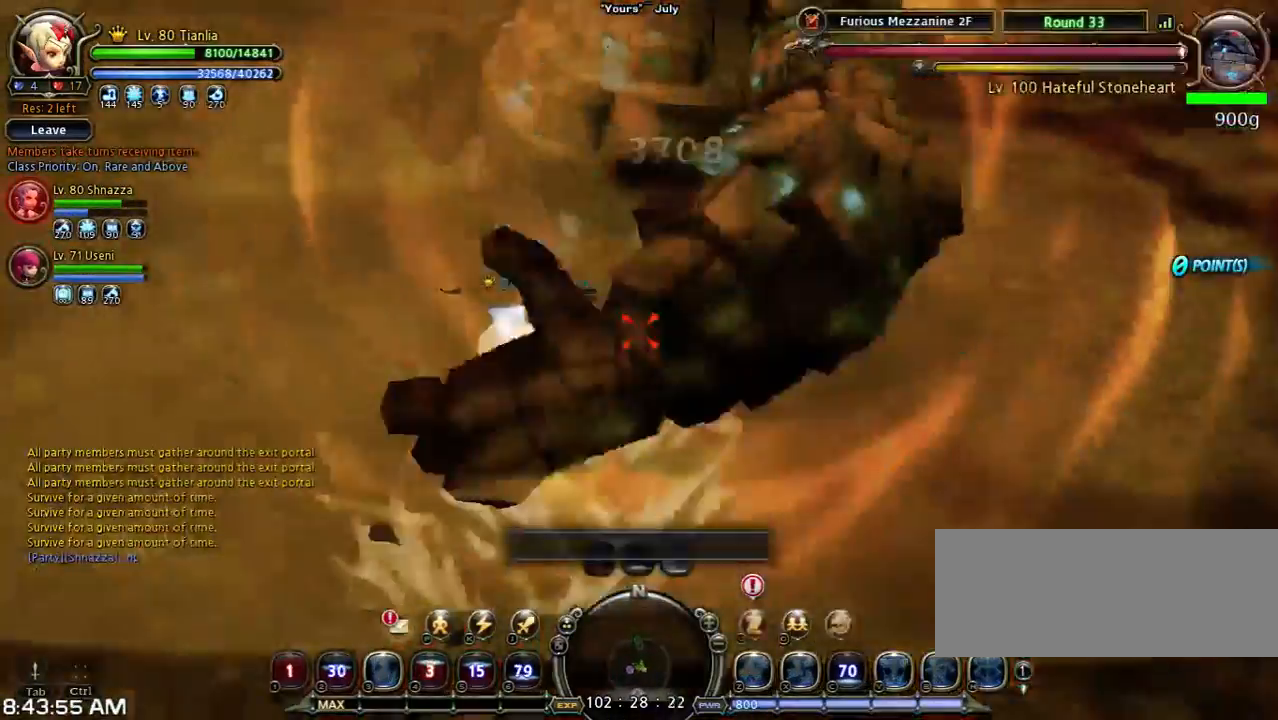
{"keys": ["w", "x"], "events": [[467, "x", "down"]]}
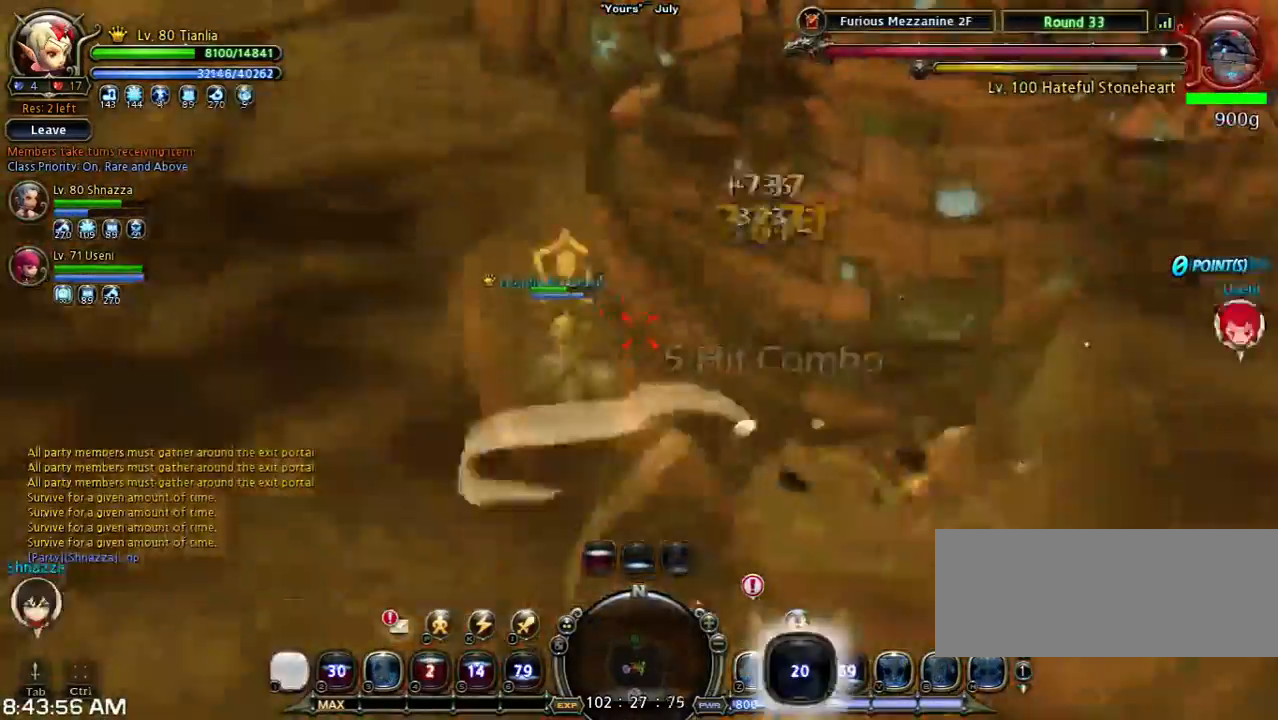
{"keys": ["w"], "events": [[267, "x", "up"]]}
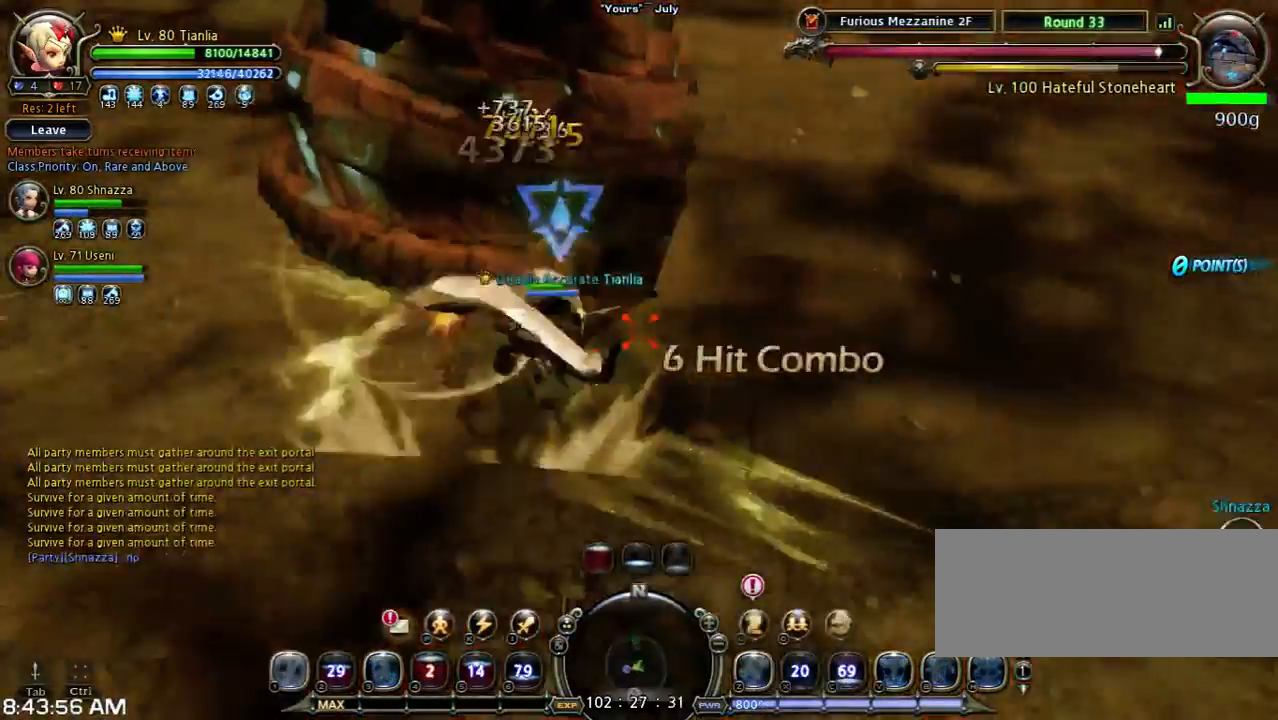
{"keys": ["w"], "events": [[67, "shift", "down"], [367, "shift", "up"]]}
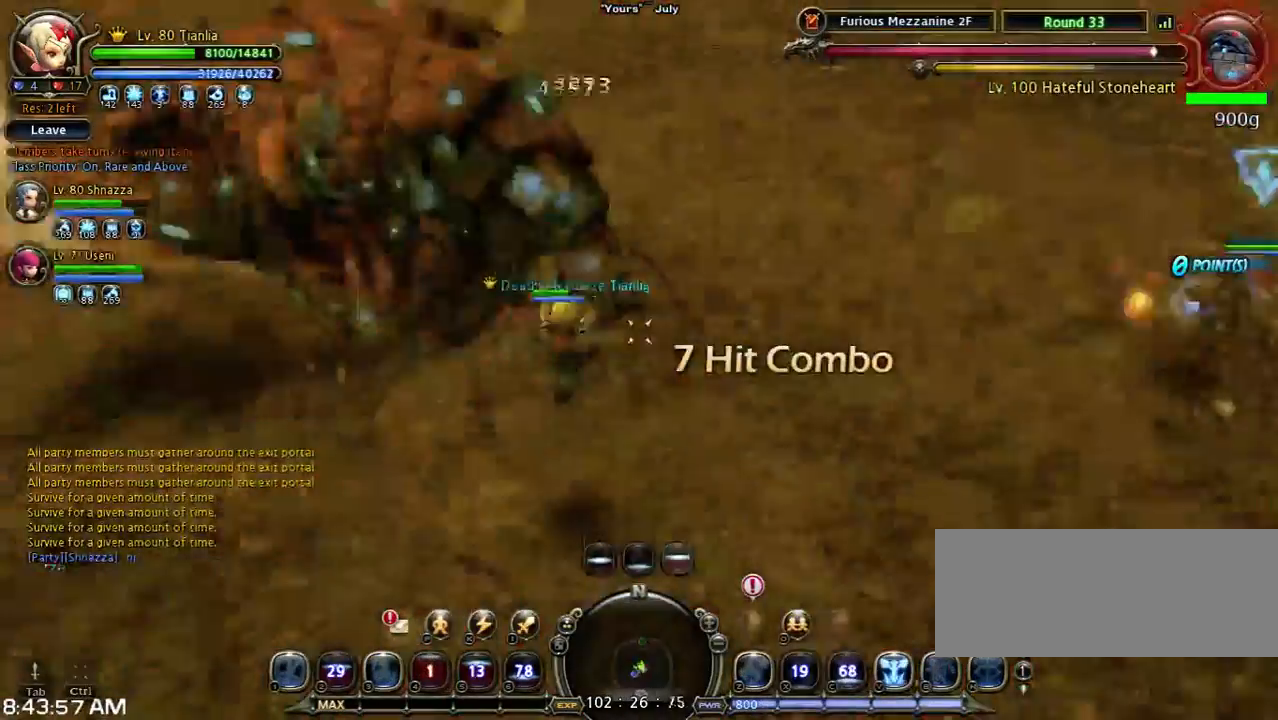
{"keys": ["v", "w"], "events": [[100, "v", "down"], [233, "v", "up"], [333, "v", "down"]]}
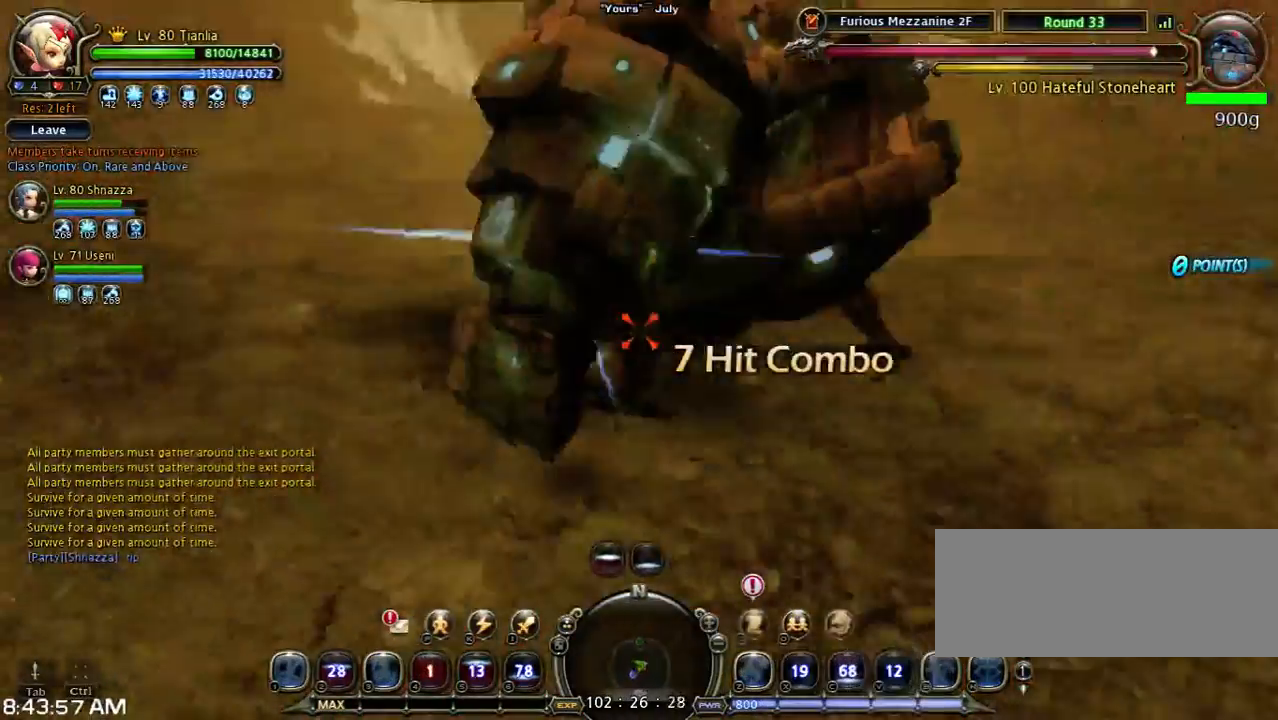
{"keys": [], "events": [[33, "v", "up"], [433, "w", "up"]]}
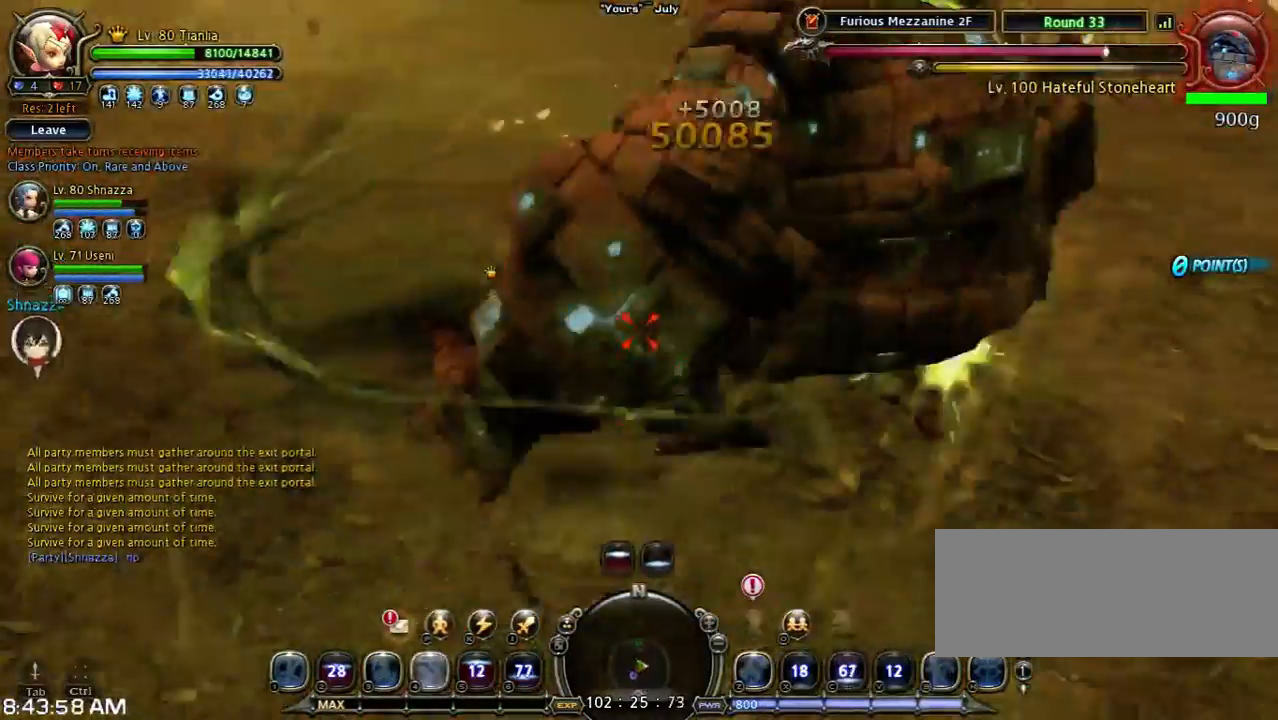
{"keys": [], "events": []}
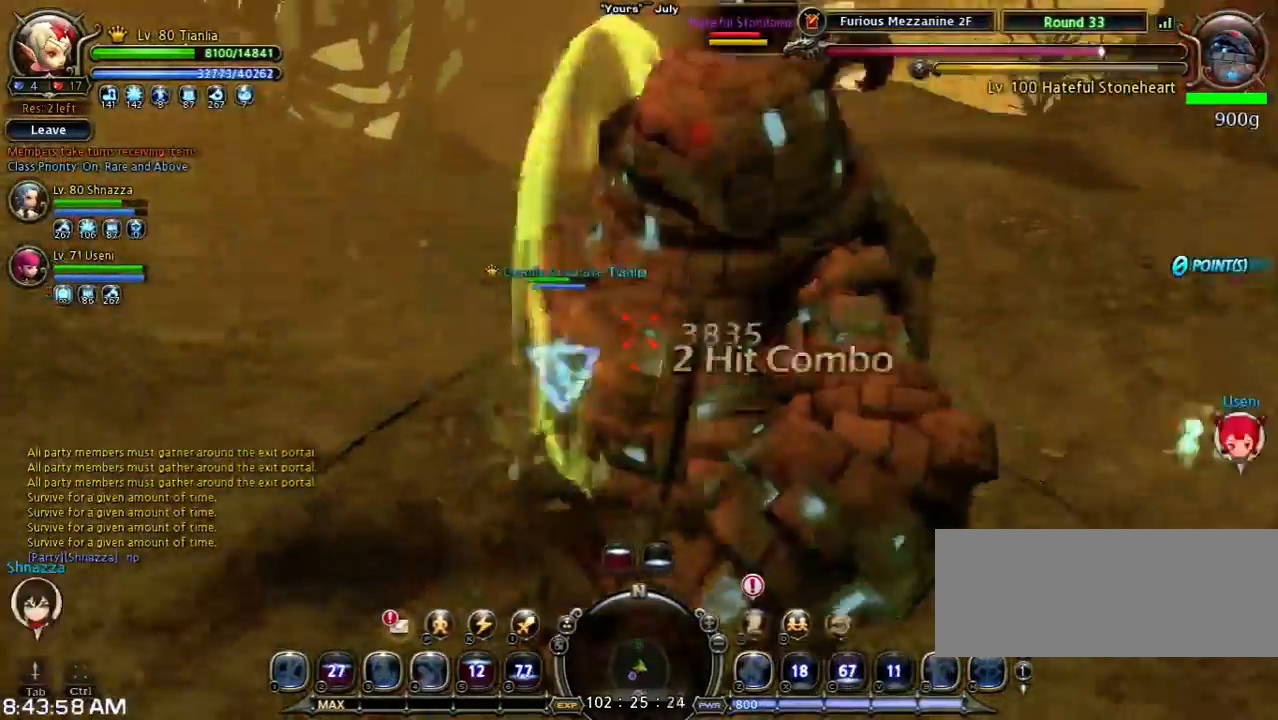
{"keys": [], "events": []}
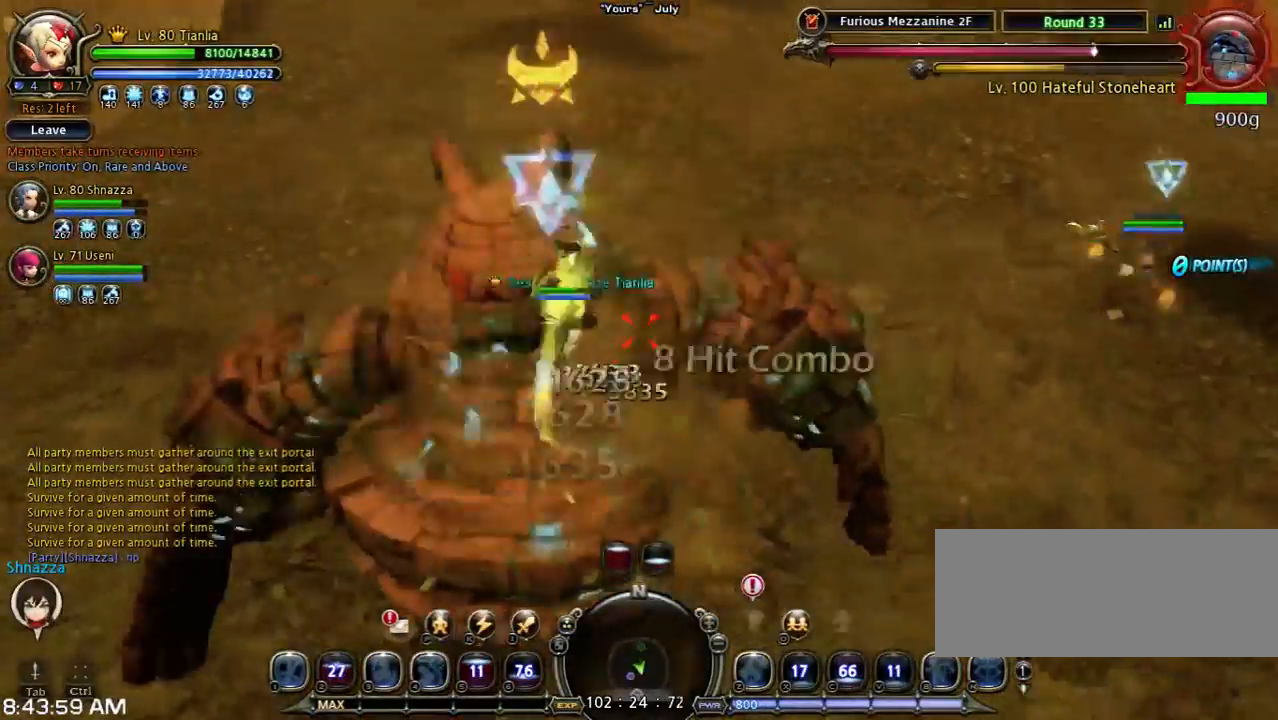
{"keys": ["a", "space", "w"], "events": [[33, "shift", "down"], [133, "a", "down"], [133, "w", "down"], [333, "shift", "up"], [333, "space", "down"]]}
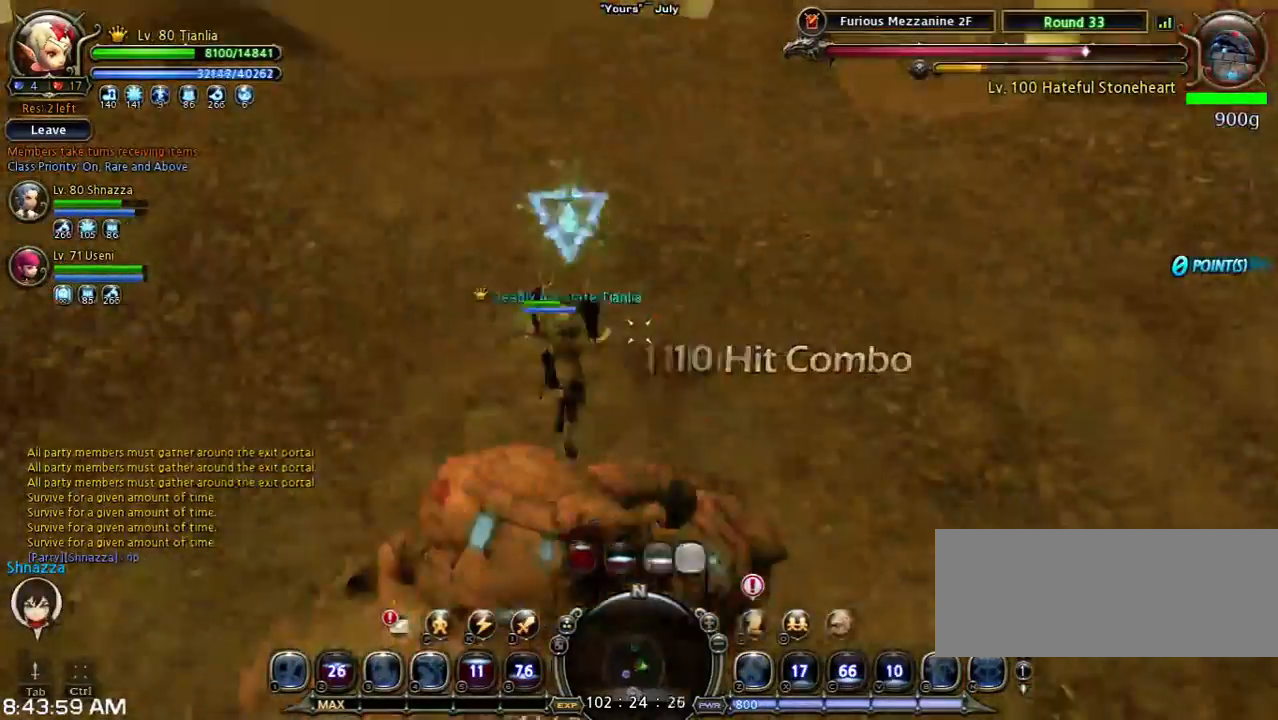
{"keys": ["a", "space", "w"], "events": [[133, "space", "up"], [300, "space", "down"]]}
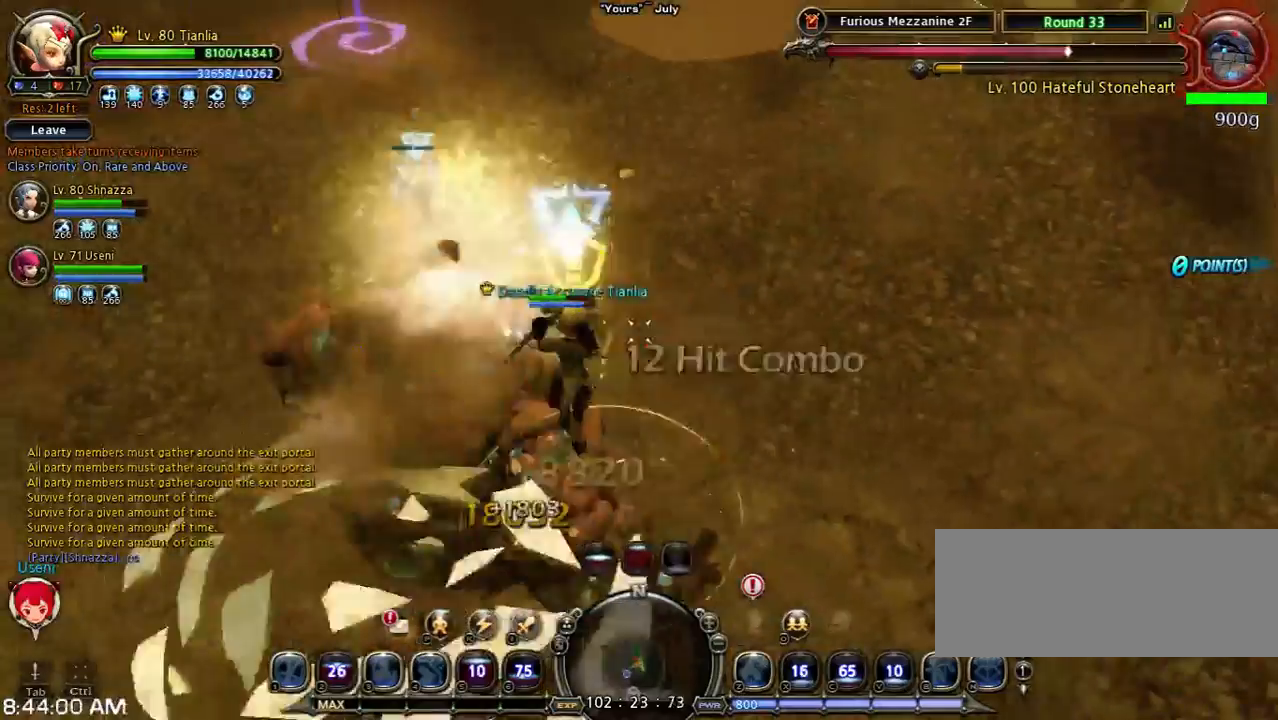
{"keys": ["a", "space", "w"], "events": [[100, "space", "up"], [233, "space", "down"]]}
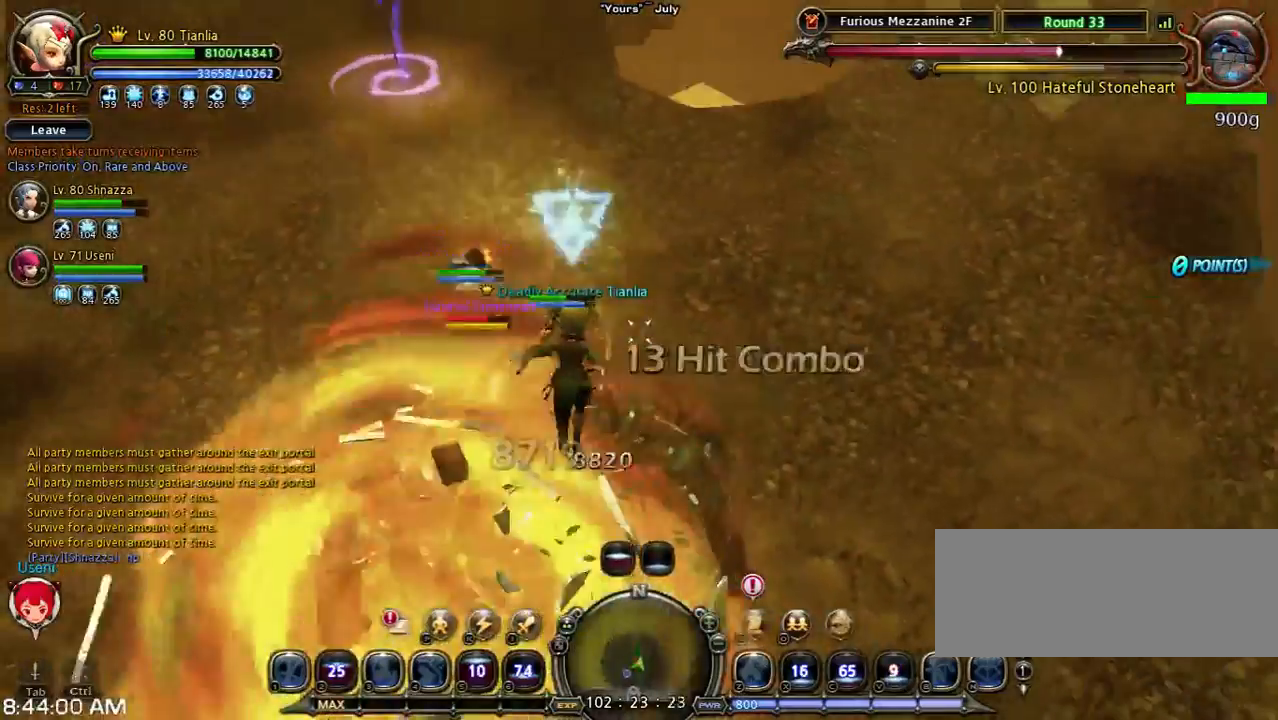
{"keys": ["a", "w"], "events": [[33, "space", "up"], [200, "space", "down"], [500, "space", "up"]]}
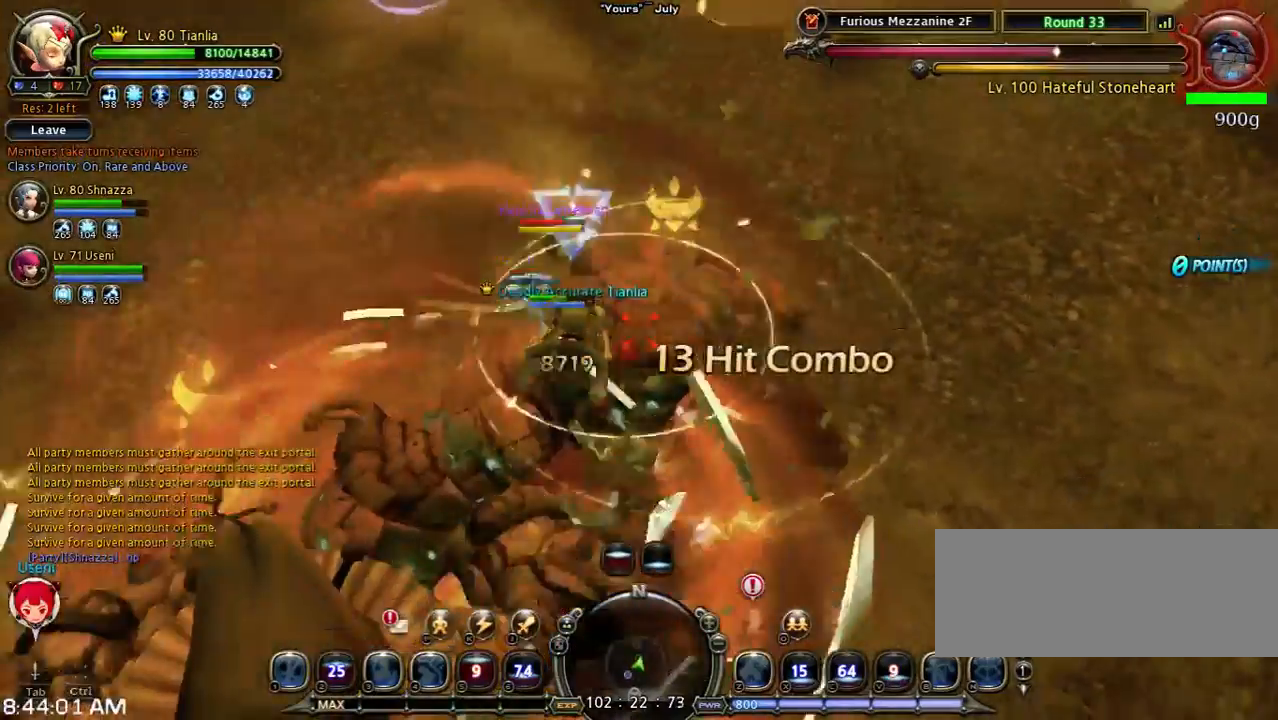
{"keys": [], "events": [[200, "a", "up"], [200, "space", "down"], [367, "w", "up"], [433, "space", "up"]]}
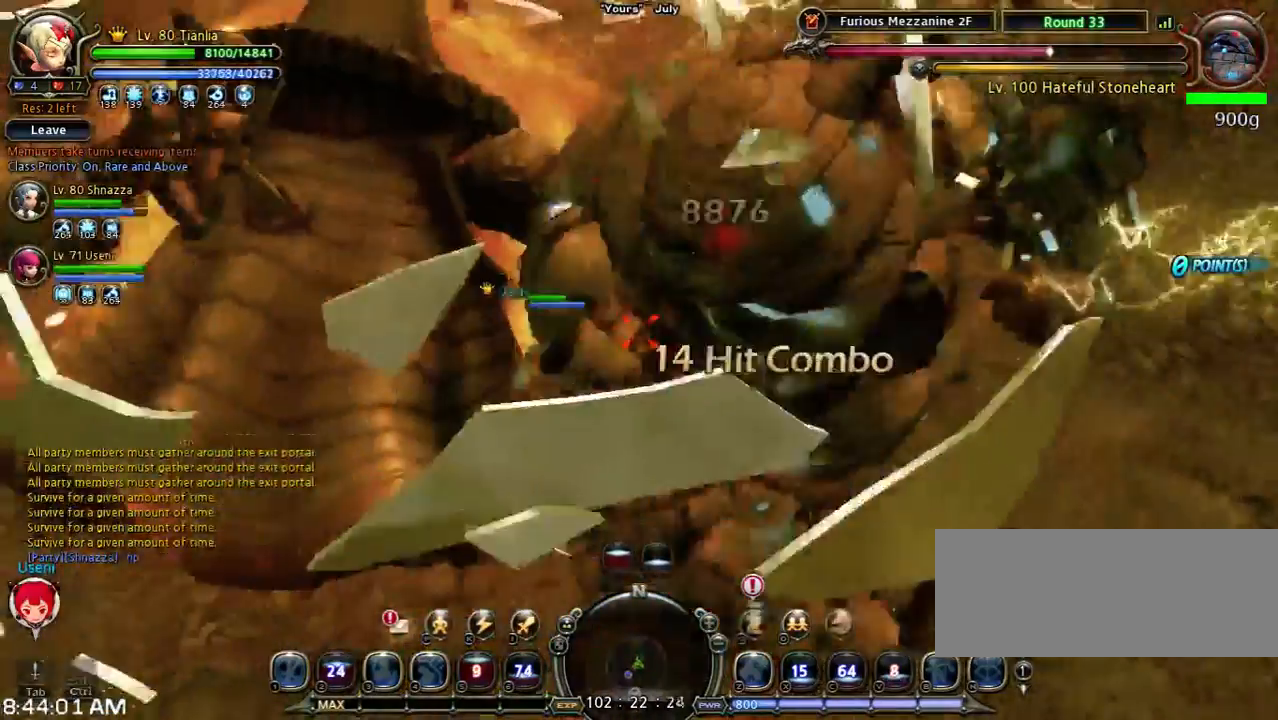
{"keys": ["s", "shift", "space"], "events": [[67, "s", "down"], [67, "shift", "down"], [400, "space", "down"]]}